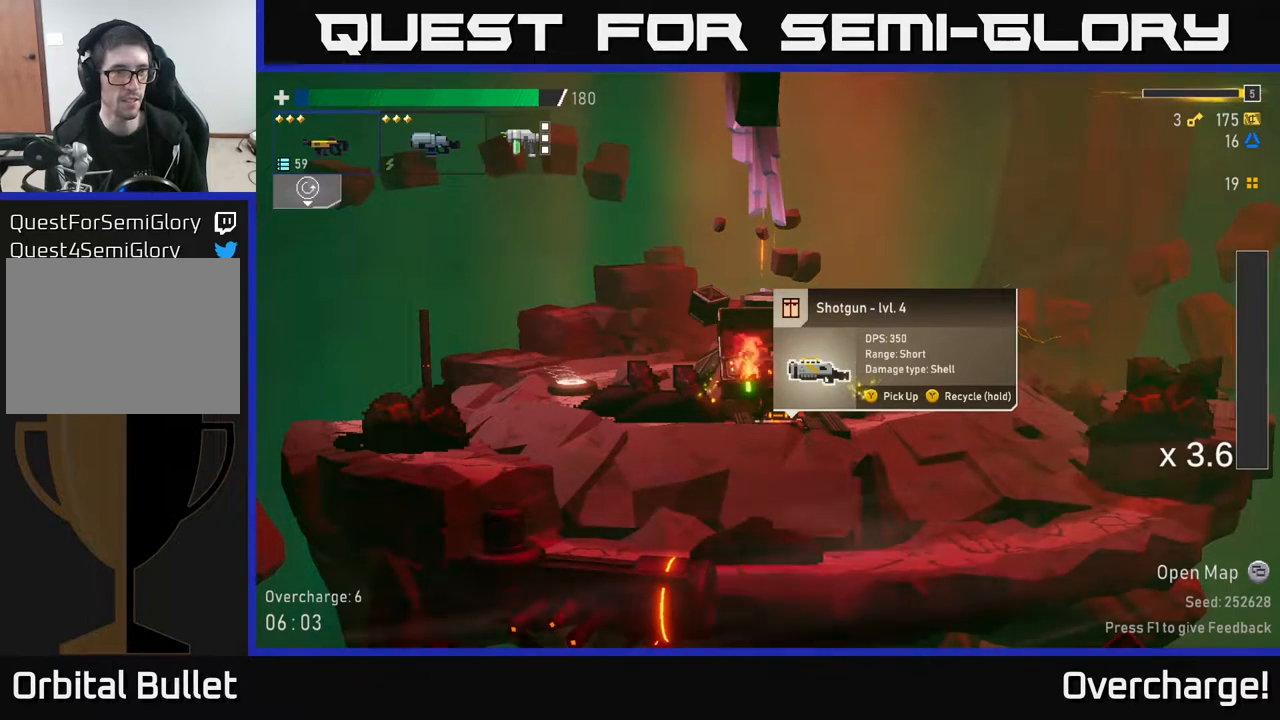
Gameplay with a controller (Xbox layout); each line is a JSON object with the inputs held at the frame after it. "events" lists button and stick changes between this image and that frame as [ms after this image, input, new state], when the widget could be followed in between. Not read: right_stick.
{"buttons": [], "left_stick": "center", "events": []}
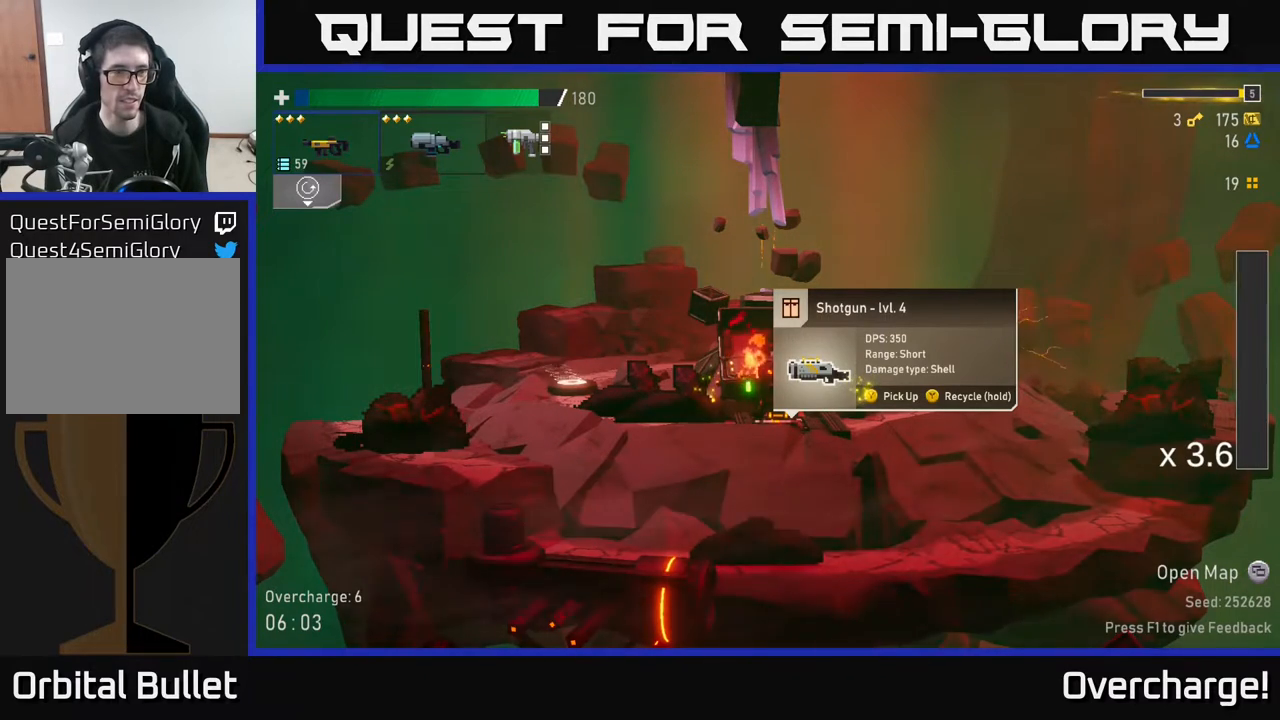
{"buttons": [], "left_stick": "center", "events": []}
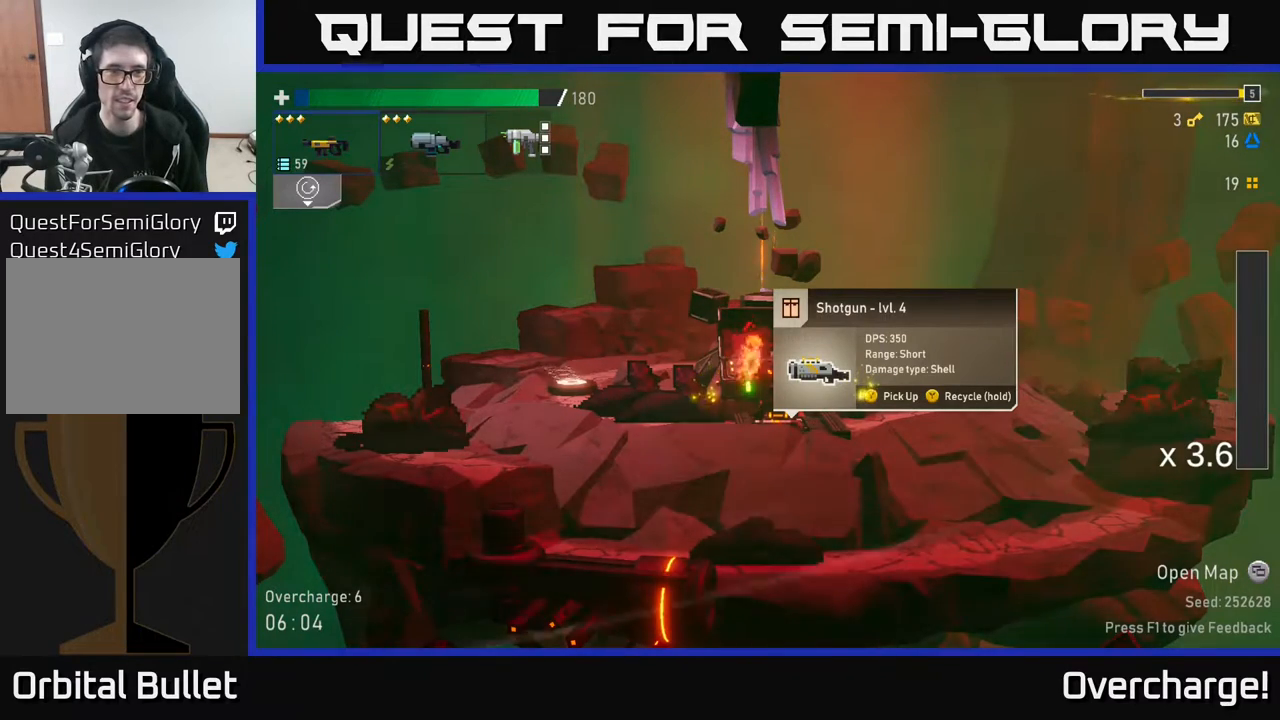
{"buttons": [], "left_stick": "center", "events": []}
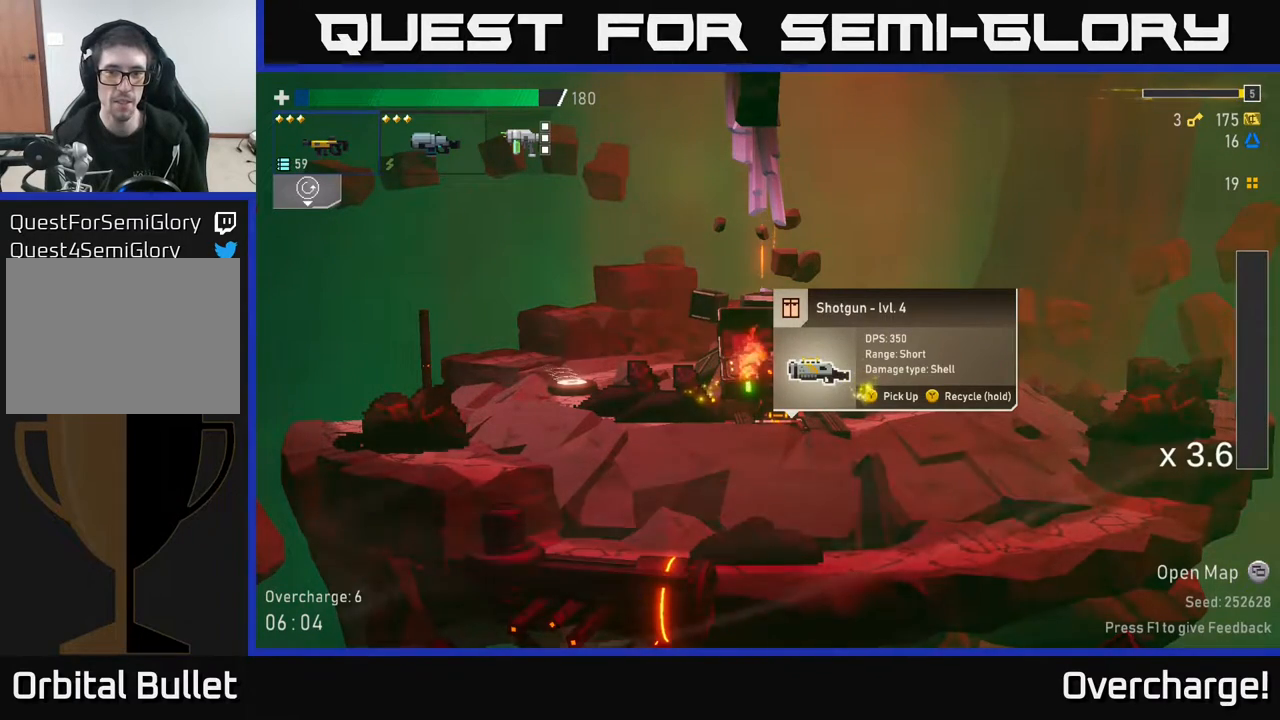
{"buttons": [], "left_stick": "center", "events": []}
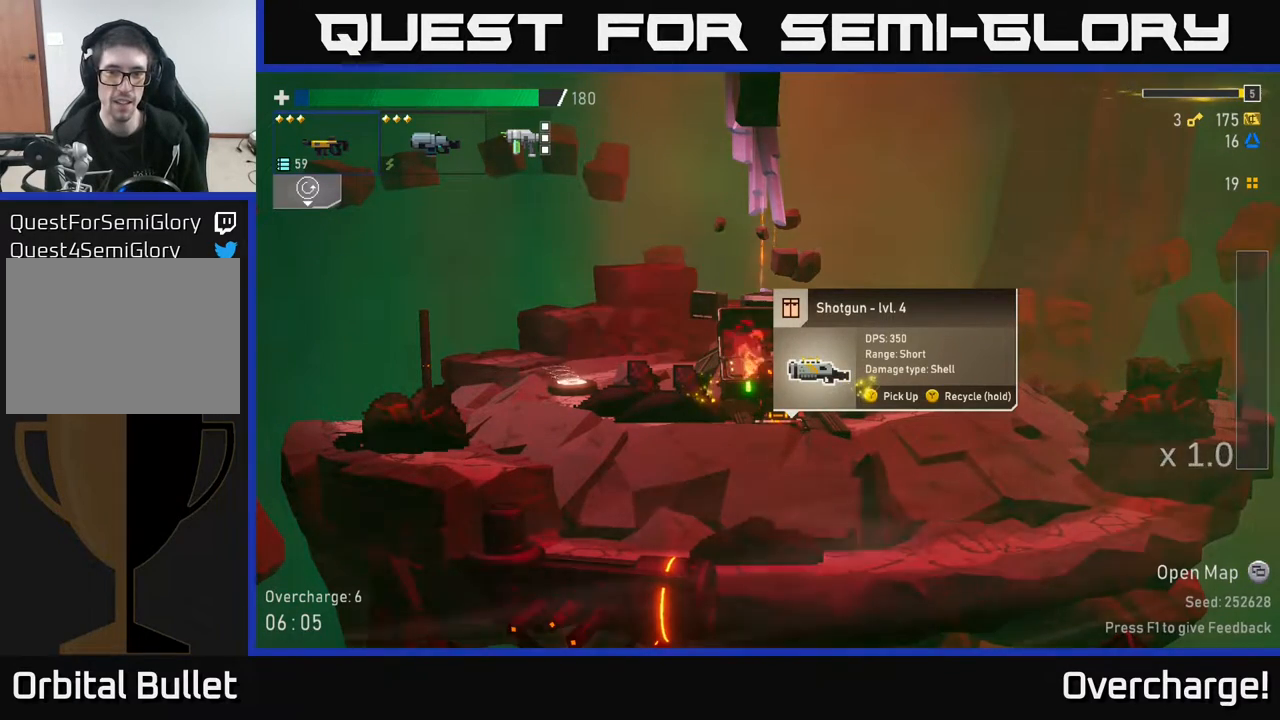
{"buttons": [], "left_stick": "center", "events": []}
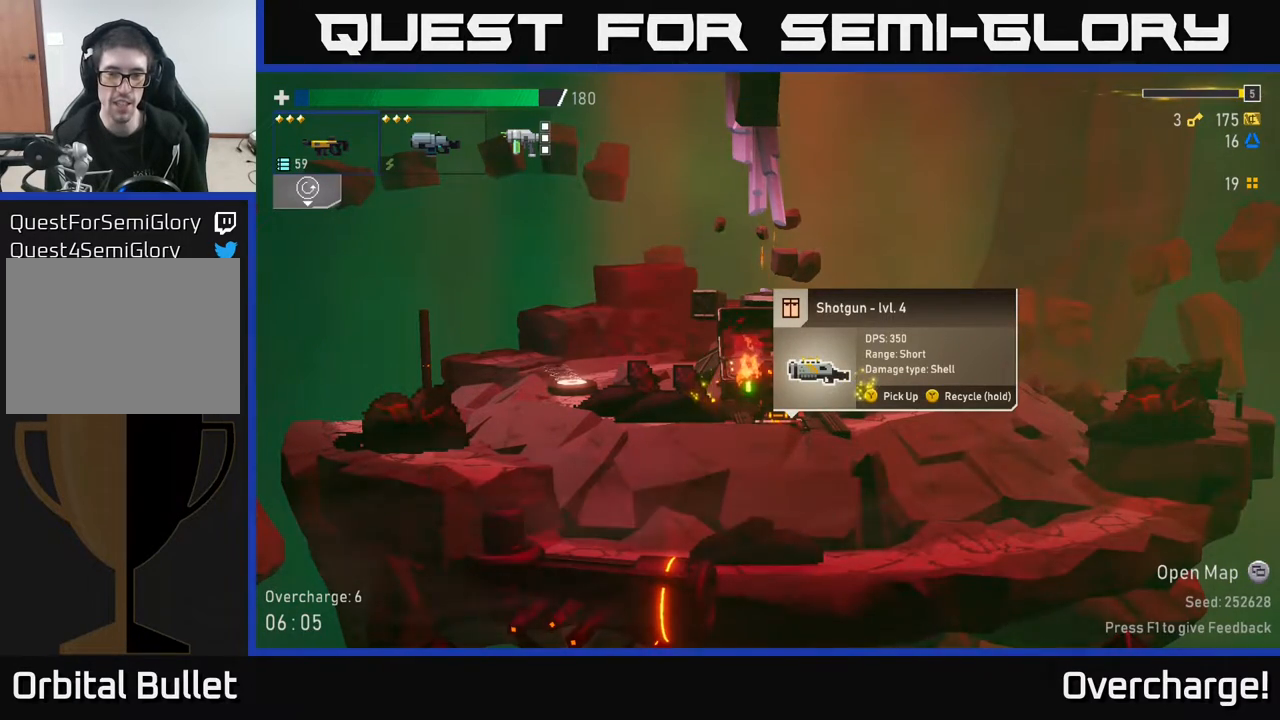
{"buttons": [], "left_stick": "center", "events": [[167, "left_stick", "right"], [333, "left_stick", "center"], [400, "left_stick", "left"], [500, "left_stick", "center"]]}
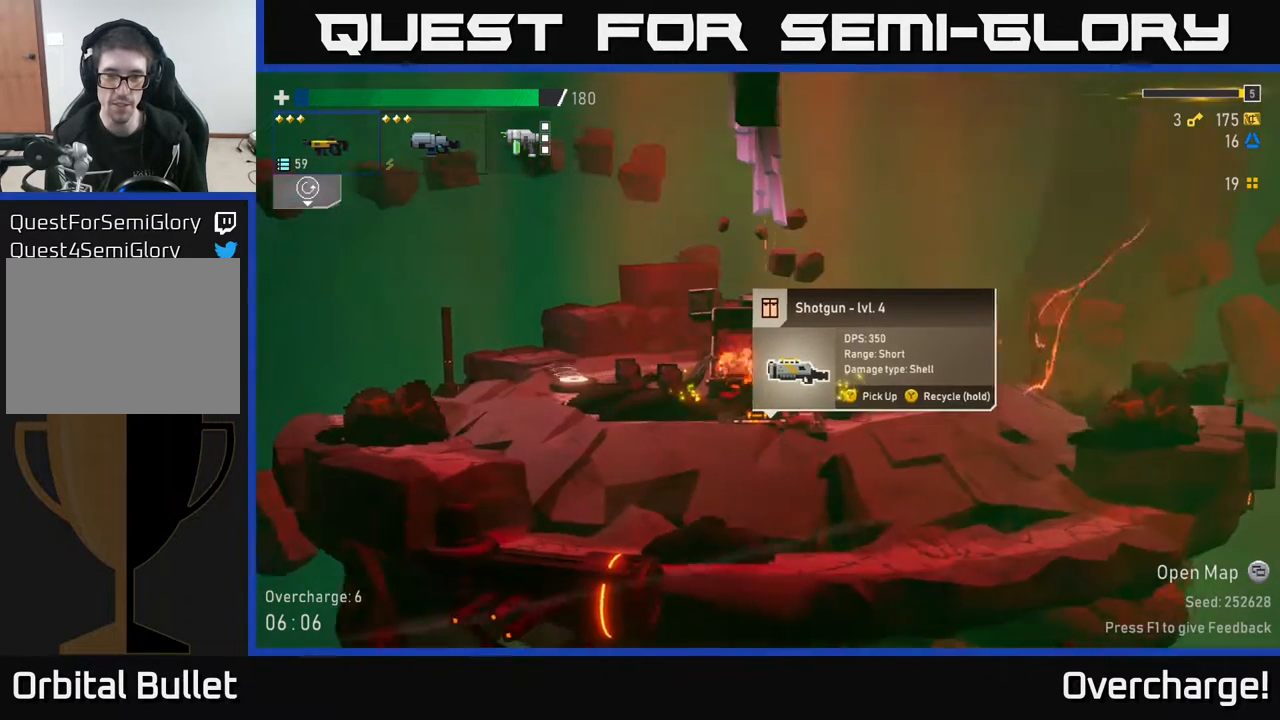
{"buttons": [], "left_stick": "center", "events": []}
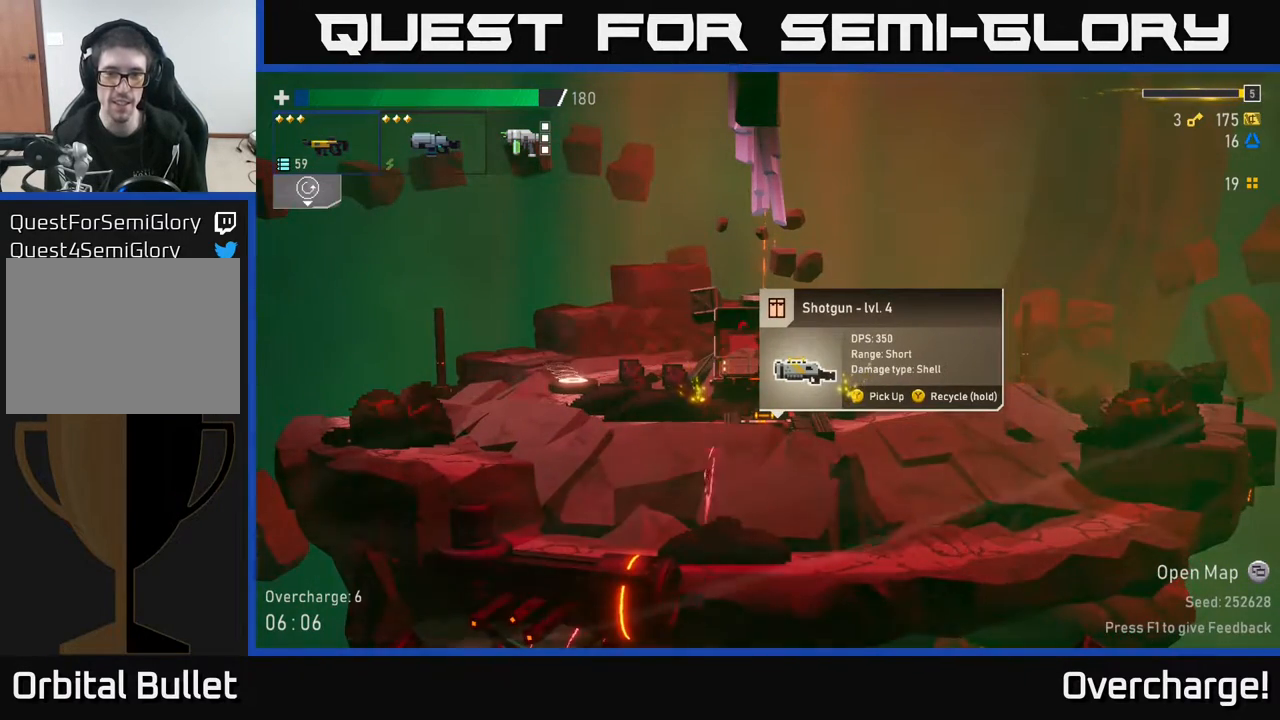
{"buttons": ["Y"], "left_stick": "center", "events": [[50, "Y", "down"]]}
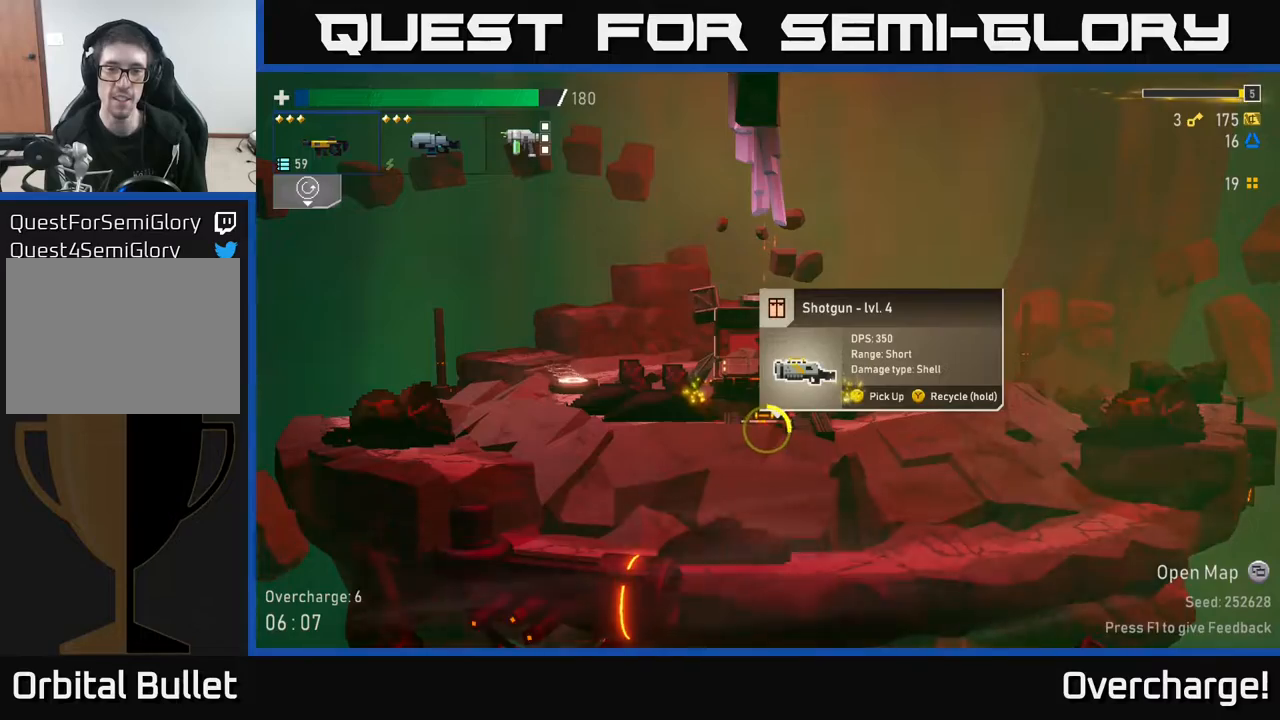
{"buttons": ["Y"], "left_stick": "center", "events": []}
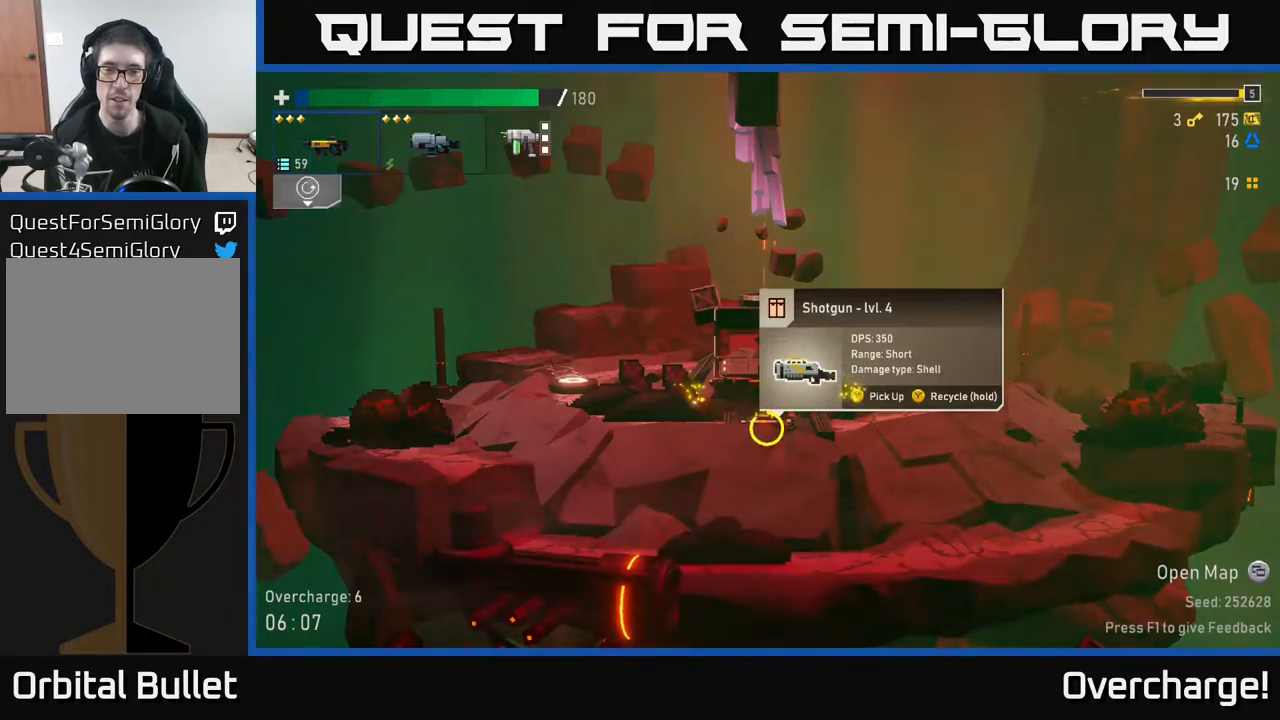
{"buttons": [], "left_stick": "right", "events": [[200, "left_stick", "right"], [367, "Y", "up"]]}
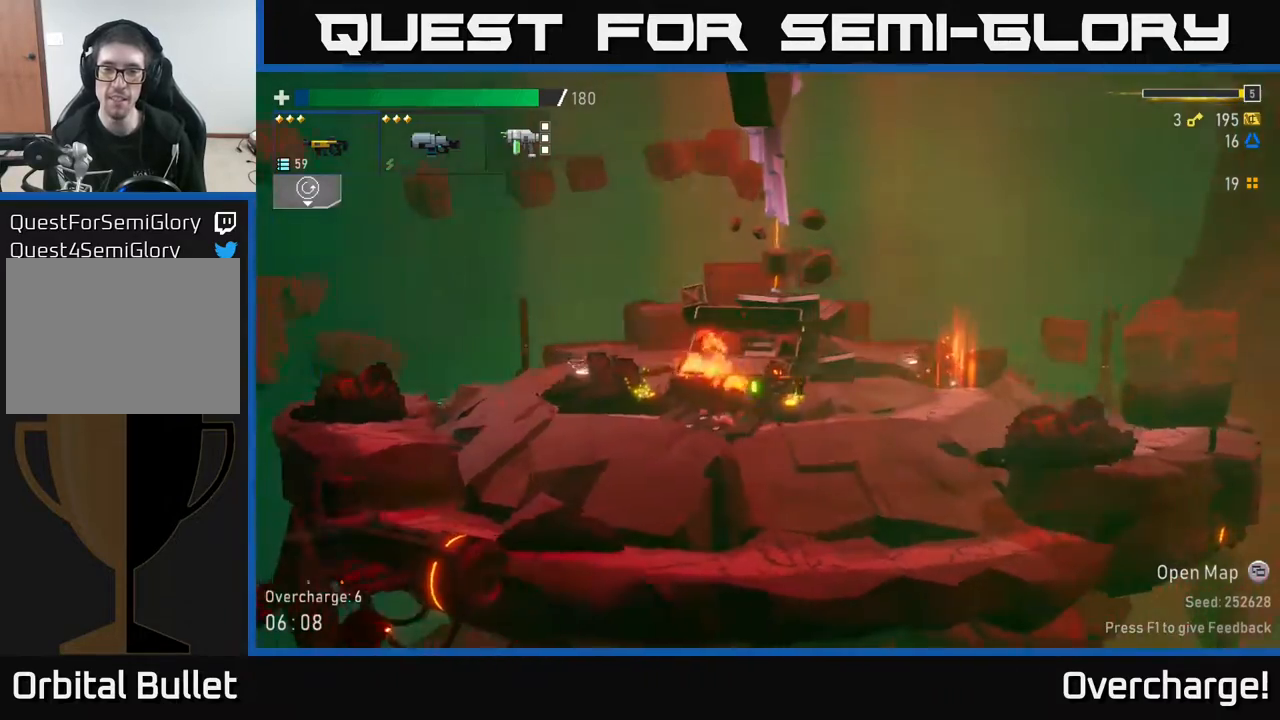
{"buttons": [], "left_stick": "right", "events": []}
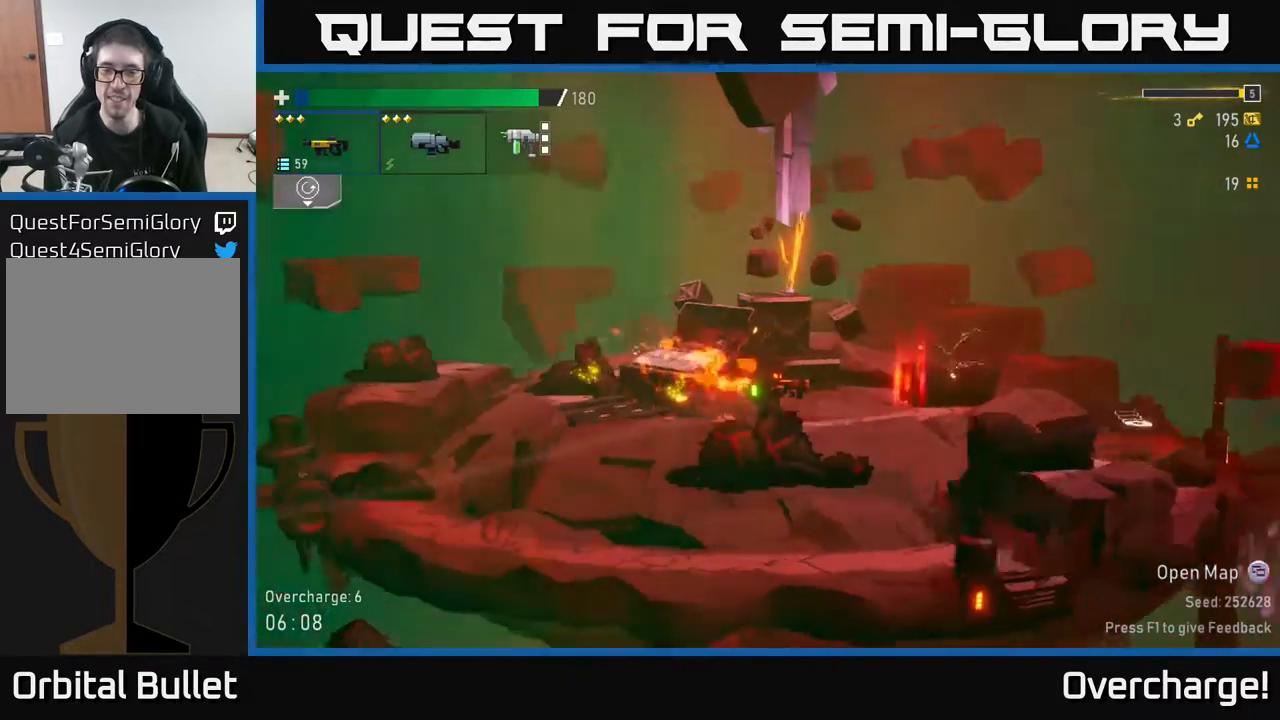
{"buttons": [], "left_stick": "right", "events": []}
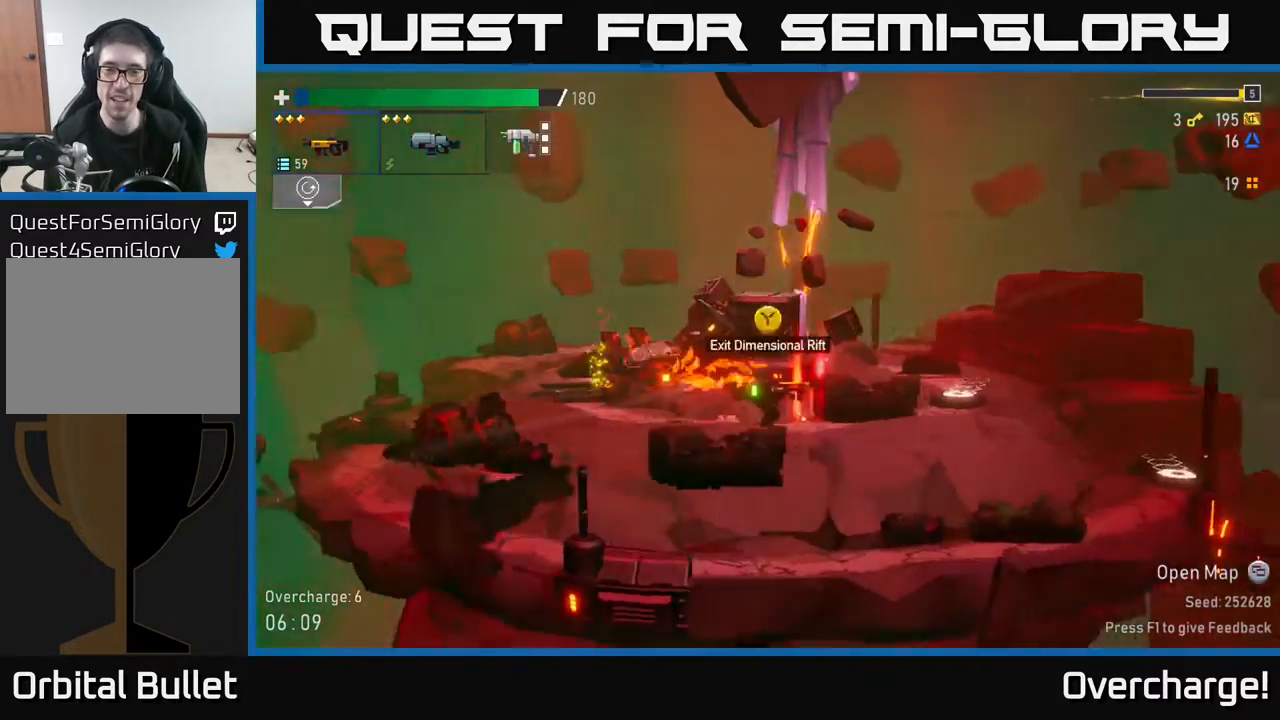
{"buttons": [], "left_stick": "center", "events": [[17, "Y", "down"], [83, "Y", "up"], [333, "left_stick", "center"]]}
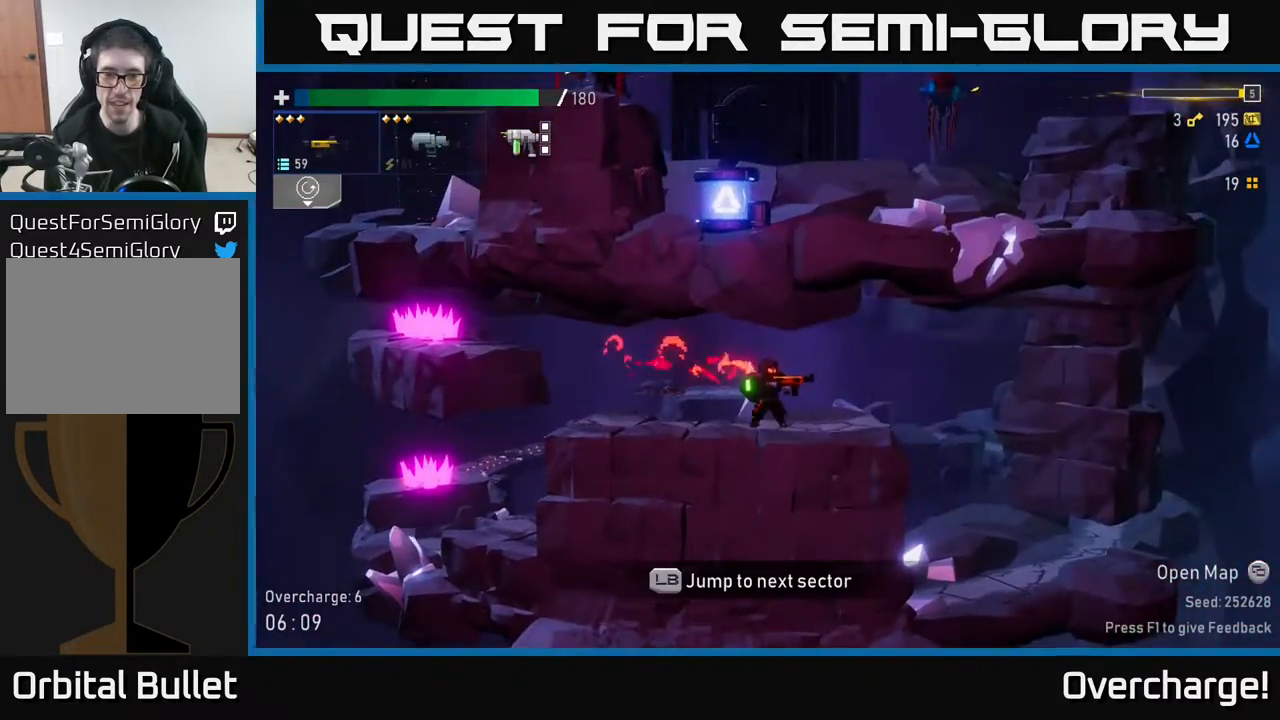
{"buttons": ["X"], "left_stick": "right", "events": [[283, "left_stick", "right"], [500, "X", "down"]]}
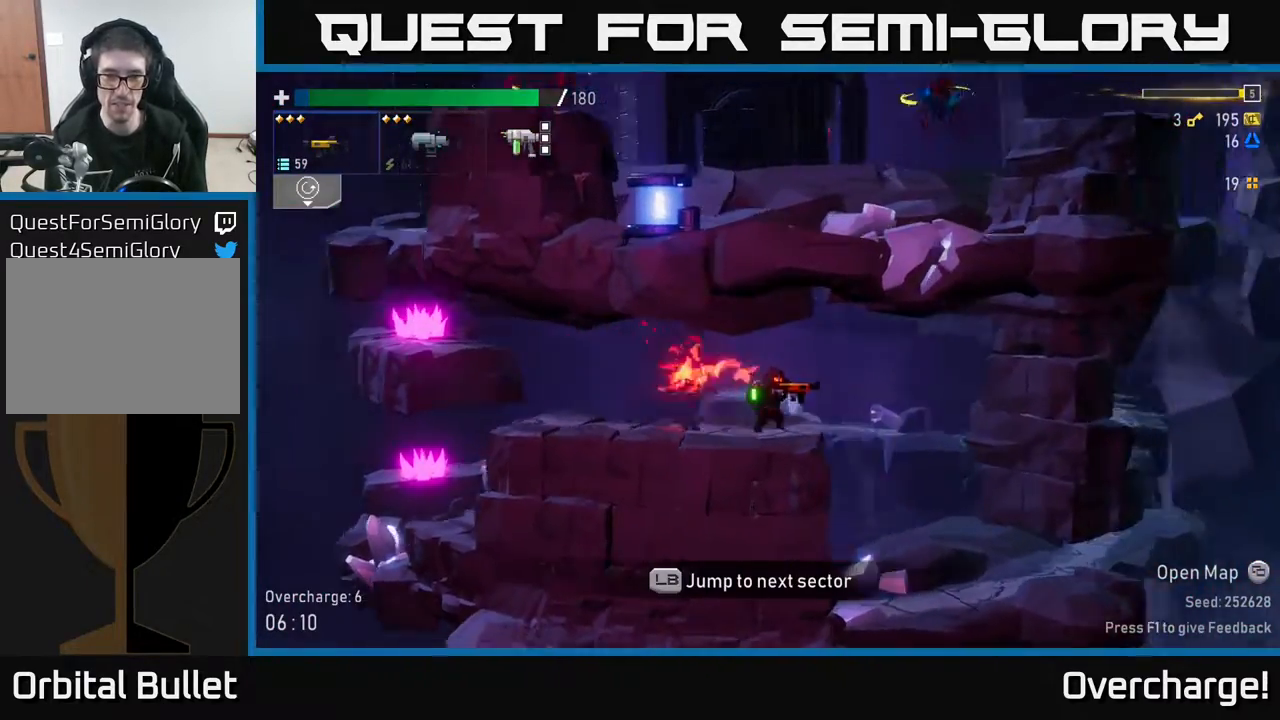
{"buttons": [], "left_stick": "right", "events": [[183, "X", "up"], [200, "left_stick", "left"], [400, "left_stick", "right"]]}
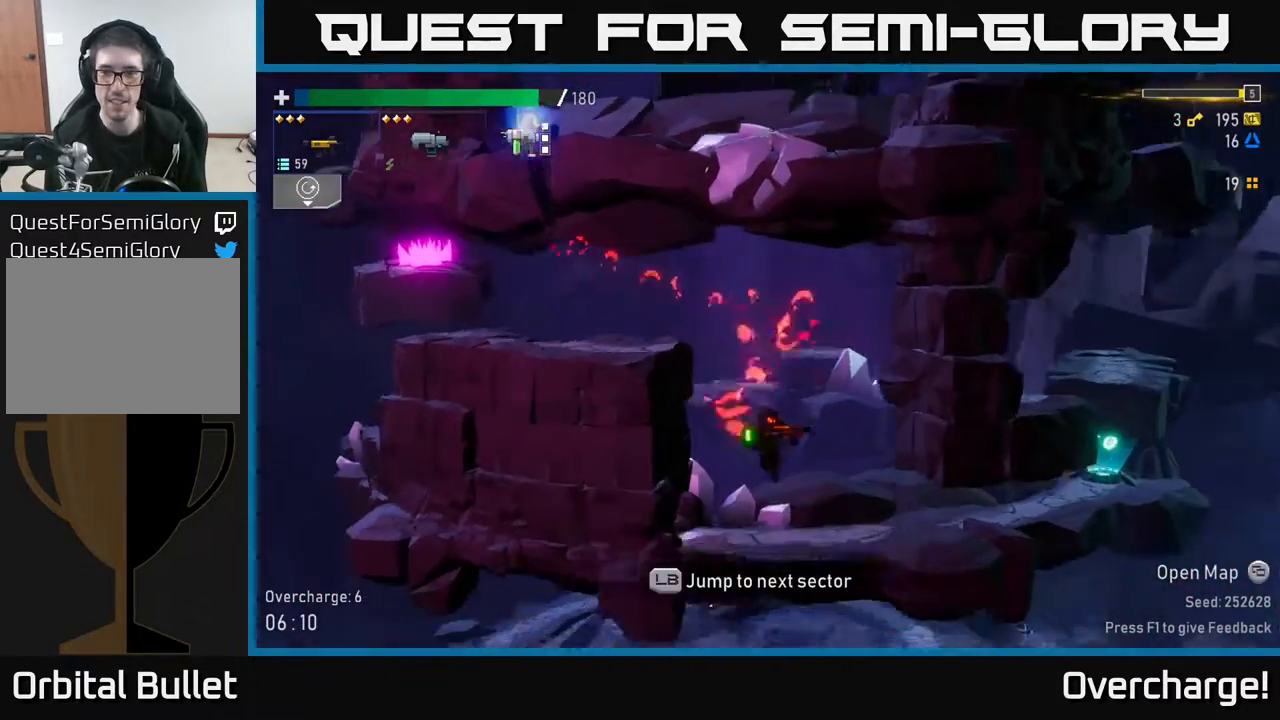
{"buttons": [], "left_stick": "right", "events": [[250, "X", "down"], [417, "X", "up"]]}
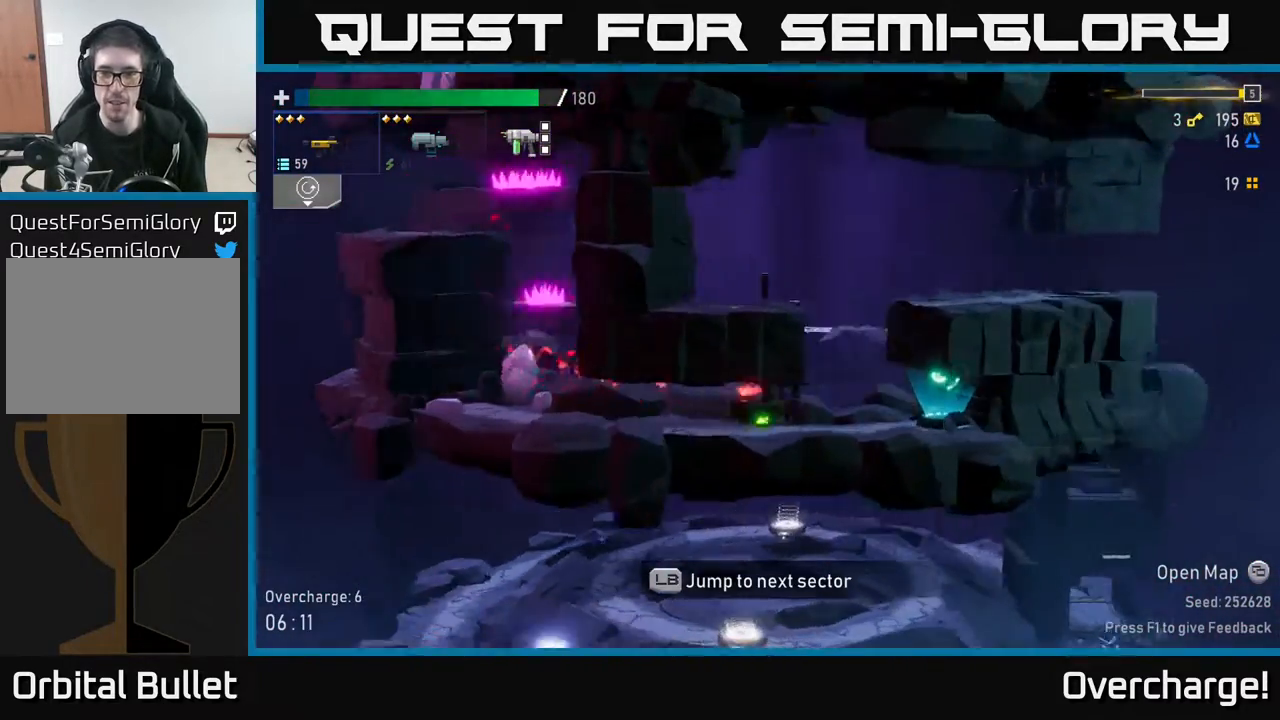
{"buttons": [], "left_stick": "left", "events": [[333, "Y", "down"], [367, "left_stick", "left"], [383, "Y", "up"]]}
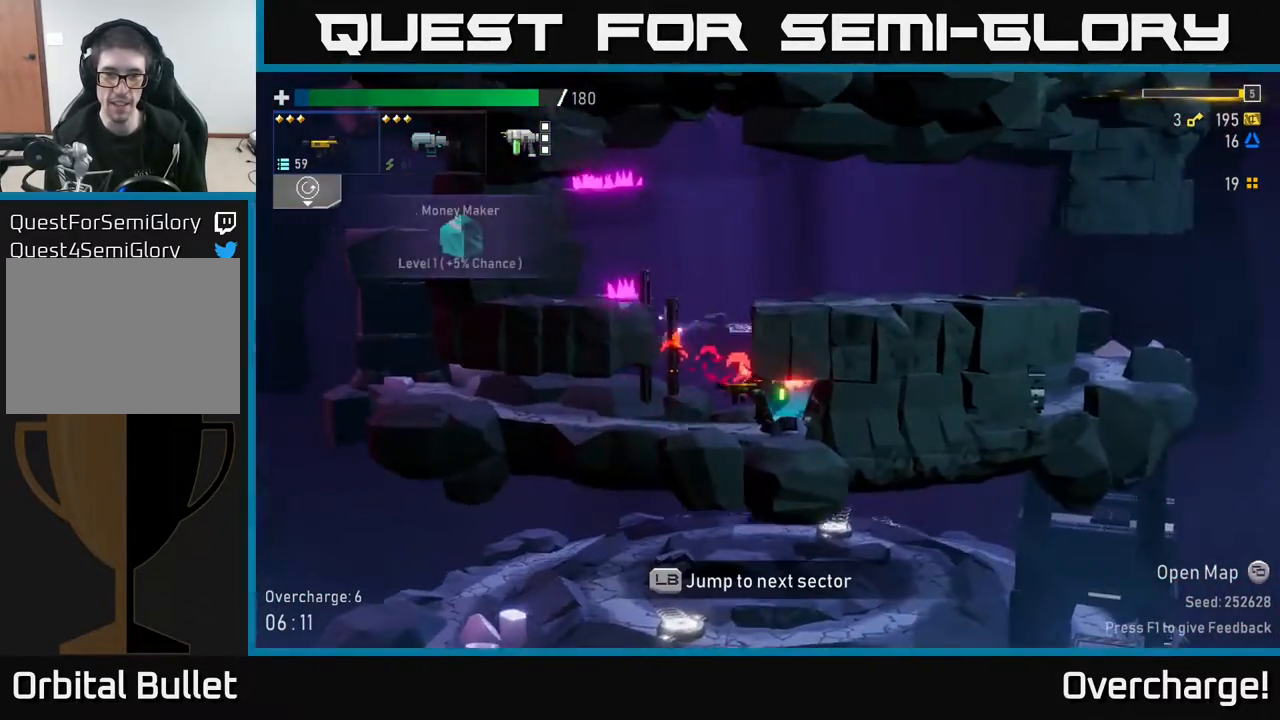
{"buttons": ["A"], "left_stick": "right", "events": [[167, "A", "down"], [200, "left_stick", "up"], [250, "left_stick", "right"], [300, "A", "up"], [383, "A", "down"]]}
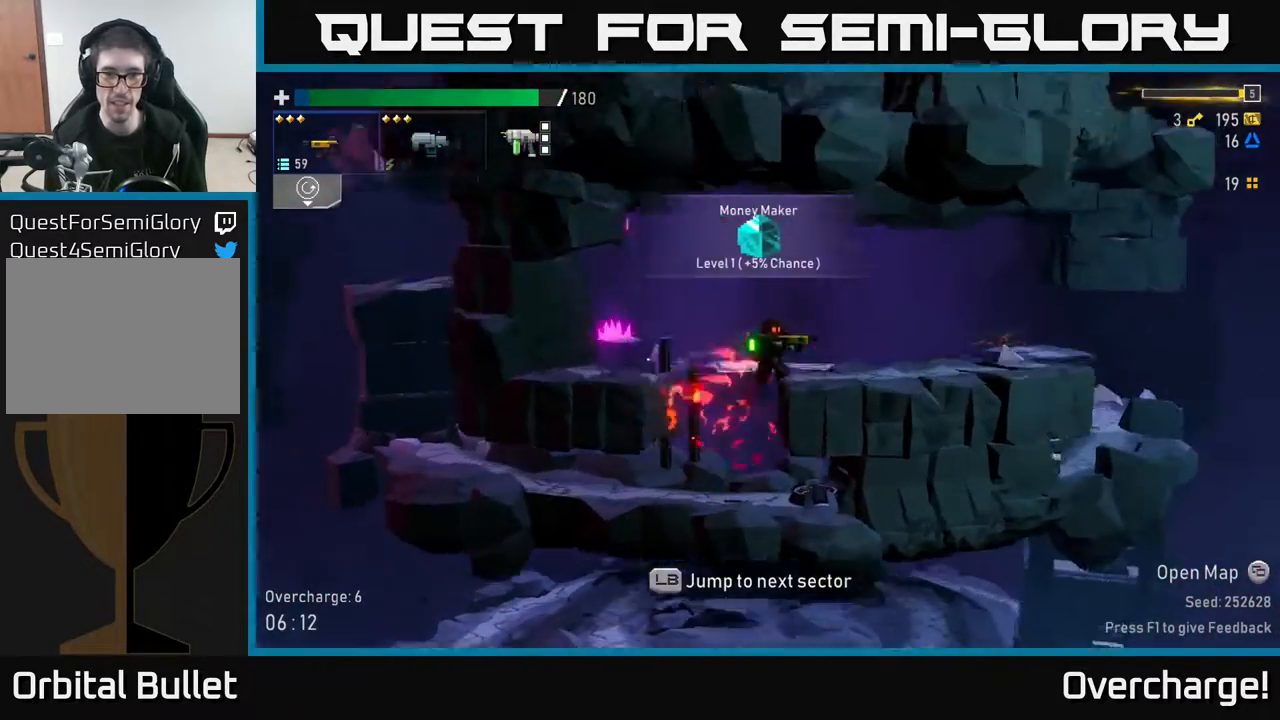
{"buttons": [], "left_stick": "right", "events": [[83, "X", "down"], [117, "A", "up"], [217, "X", "up"]]}
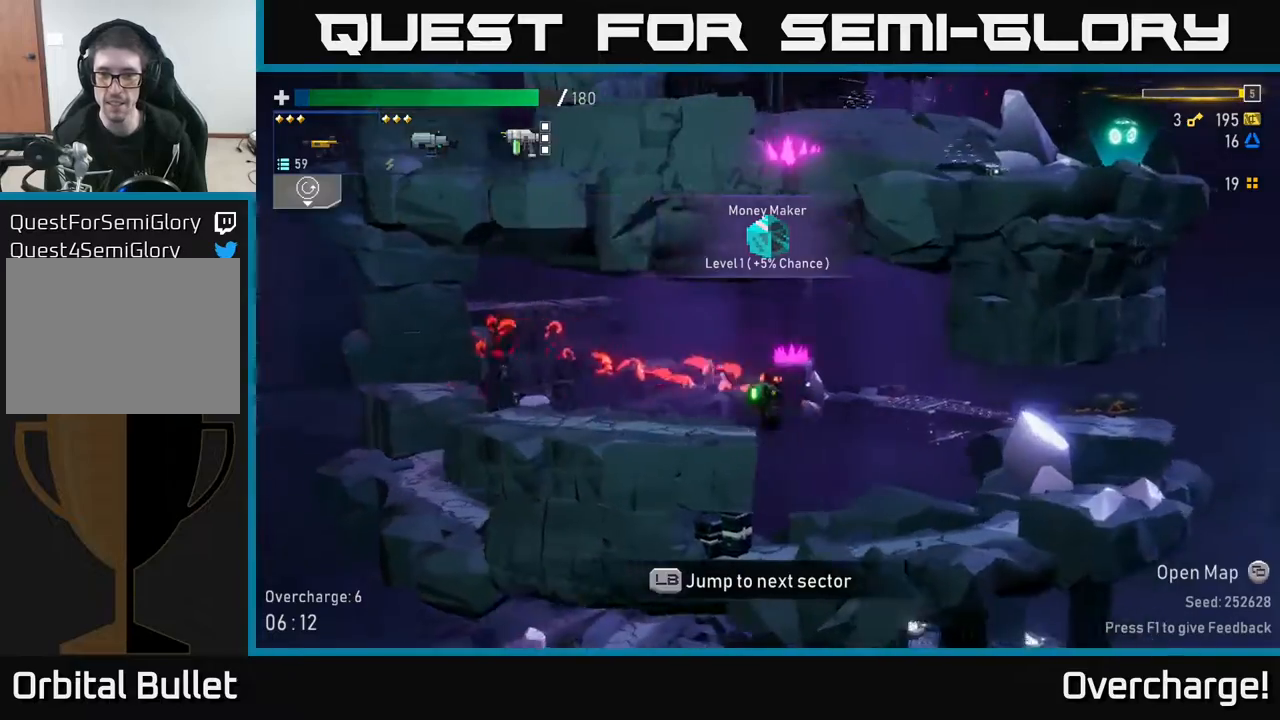
{"buttons": [], "left_stick": "center", "events": [[83, "SELECT", "down"], [217, "SELECT", "up"], [367, "left_stick", "center"]]}
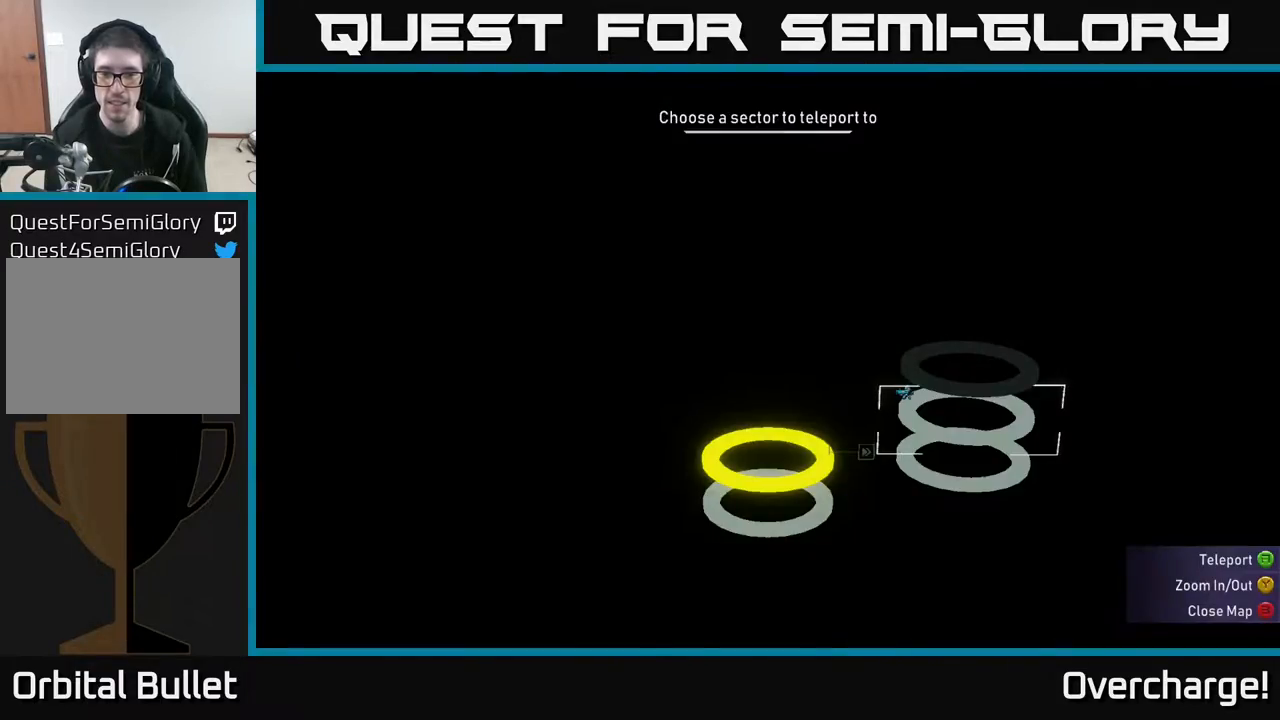
{"buttons": [], "left_stick": "left", "events": [[83, "SELECT", "down"], [200, "SELECT", "up"], [350, "left_stick", "right"], [483, "left_stick", "left"]]}
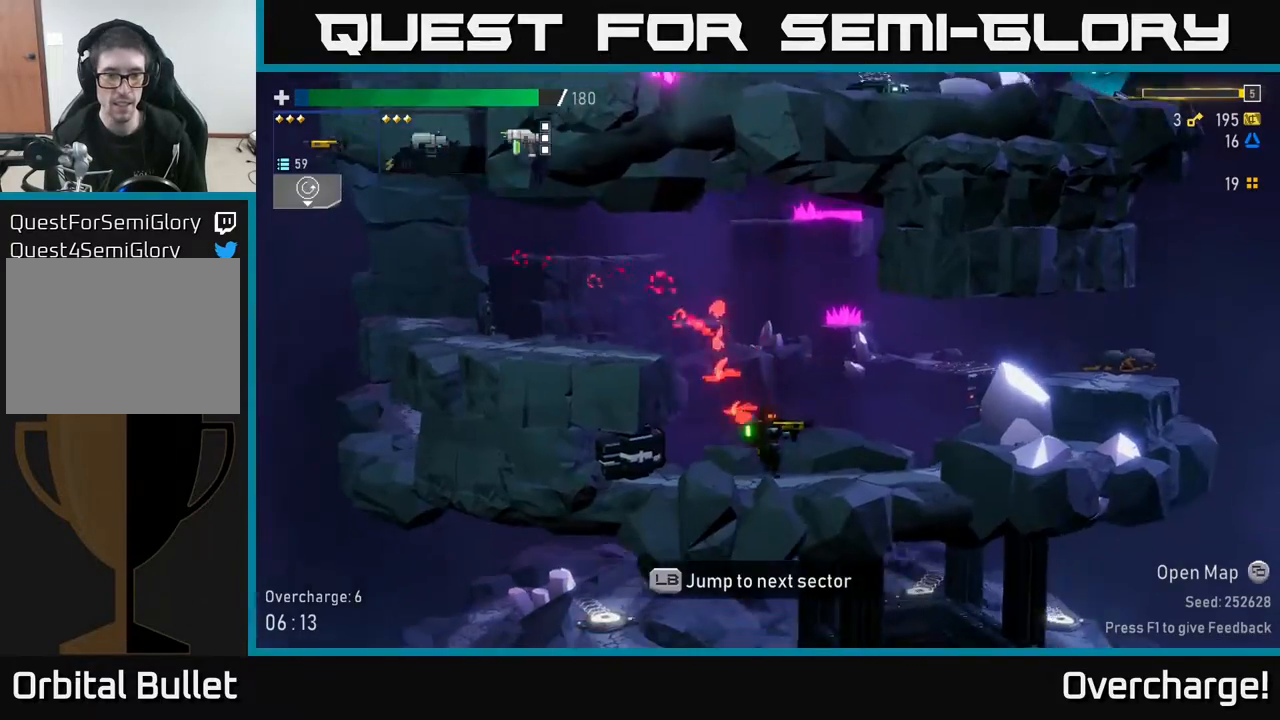
{"buttons": [], "left_stick": "left", "events": [[50, "left_stick", "down-left"], [100, "R2", "down"], [167, "left_stick", "down"], [183, "R2", "up"], [317, "left_stick", "left"]]}
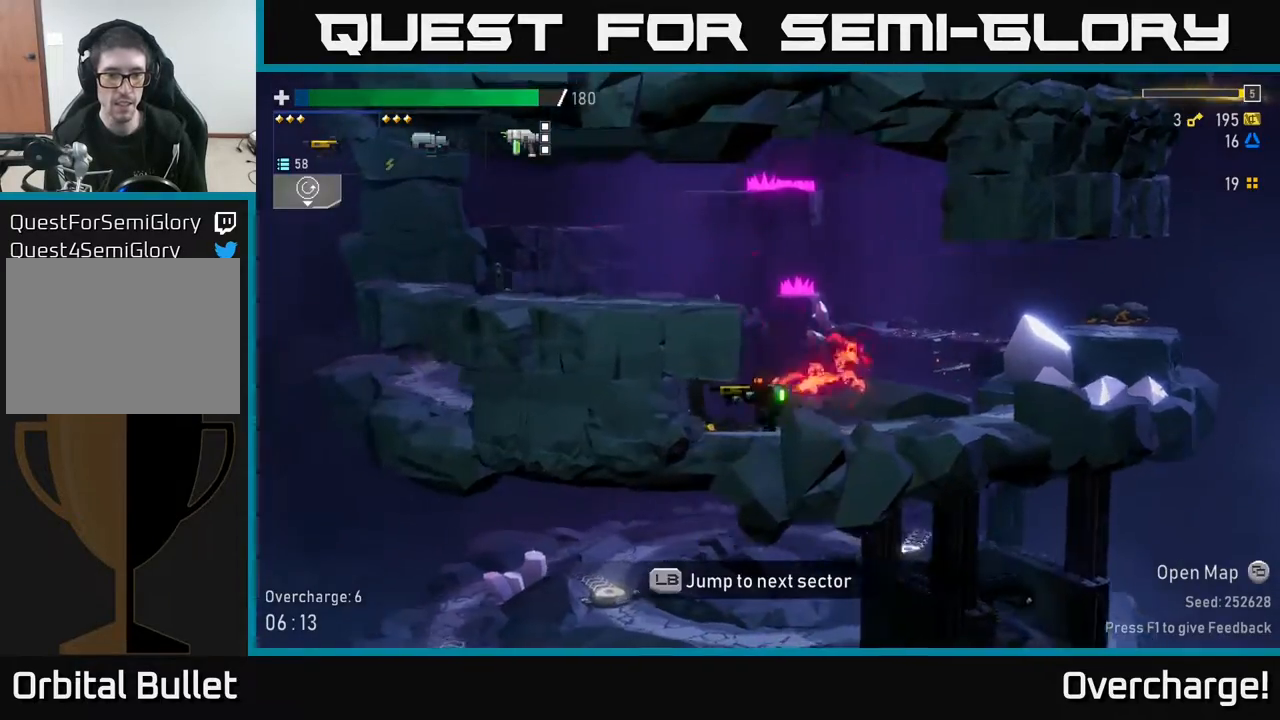
{"buttons": [], "left_stick": "right", "events": [[133, "left_stick", "right"]]}
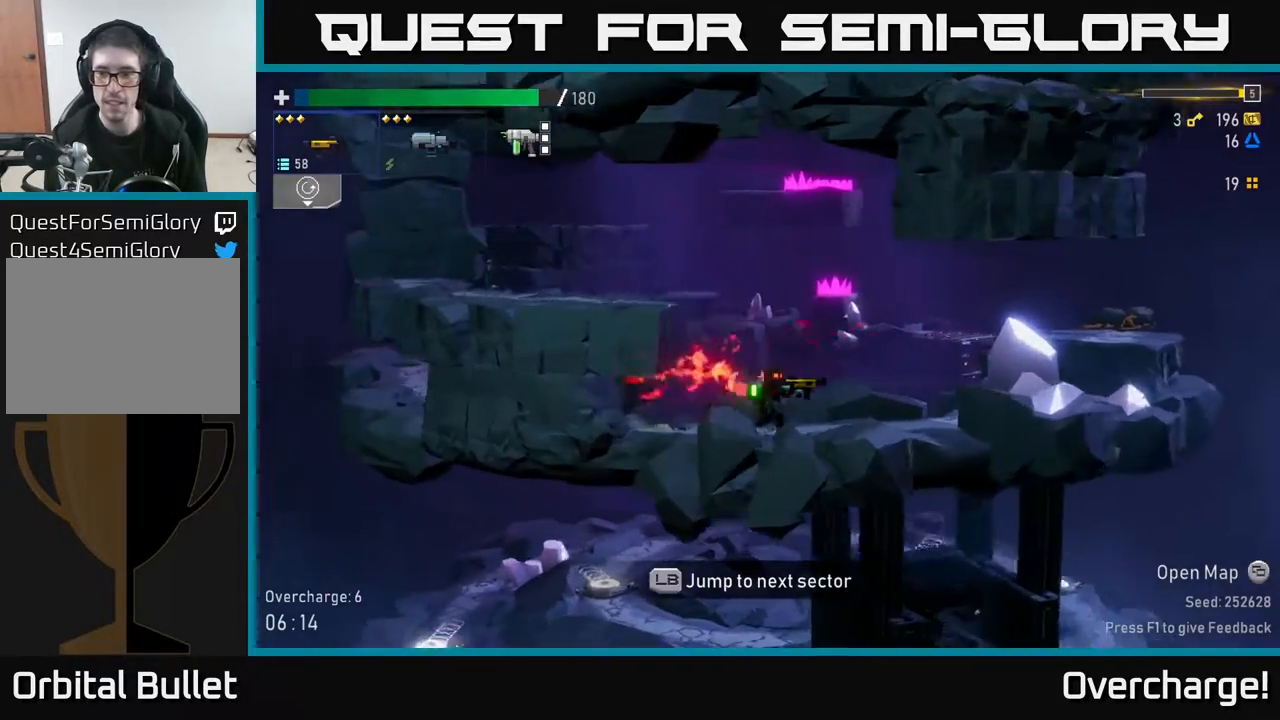
{"buttons": [], "left_stick": "center", "events": [[50, "L1", "down"], [200, "L1", "up"], [267, "left_stick", "center"]]}
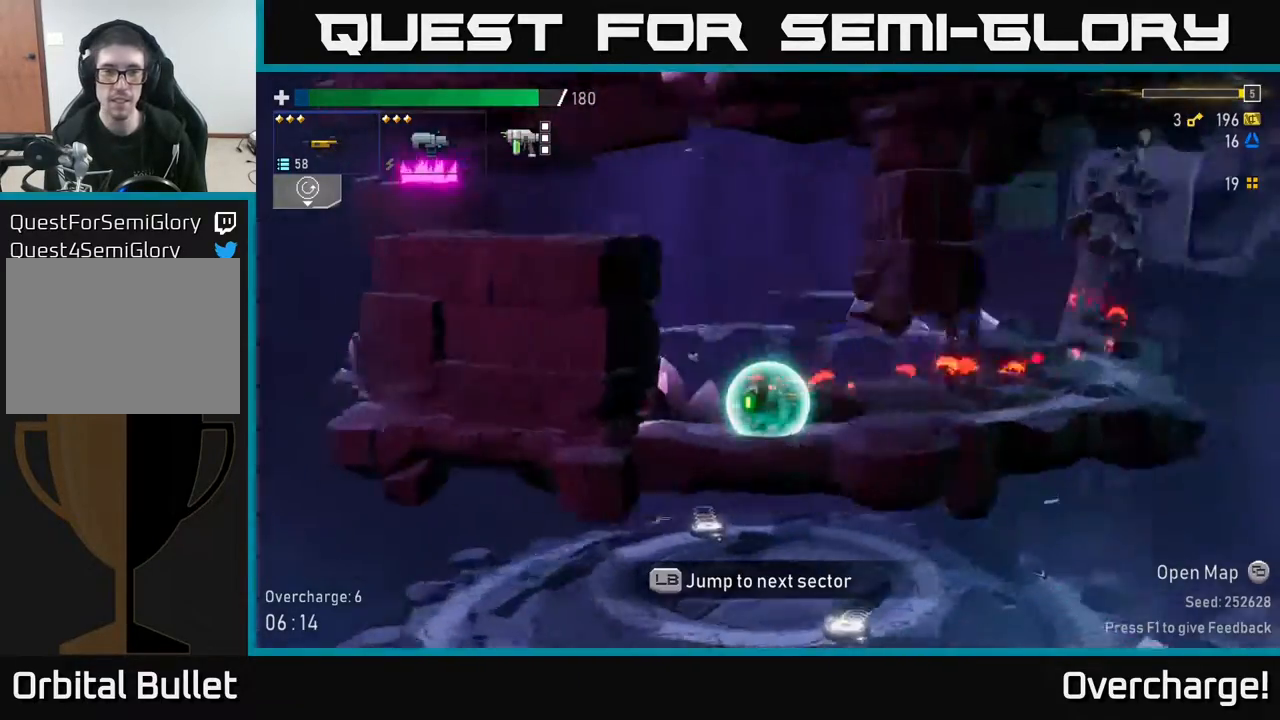
{"buttons": [], "left_stick": "center", "events": []}
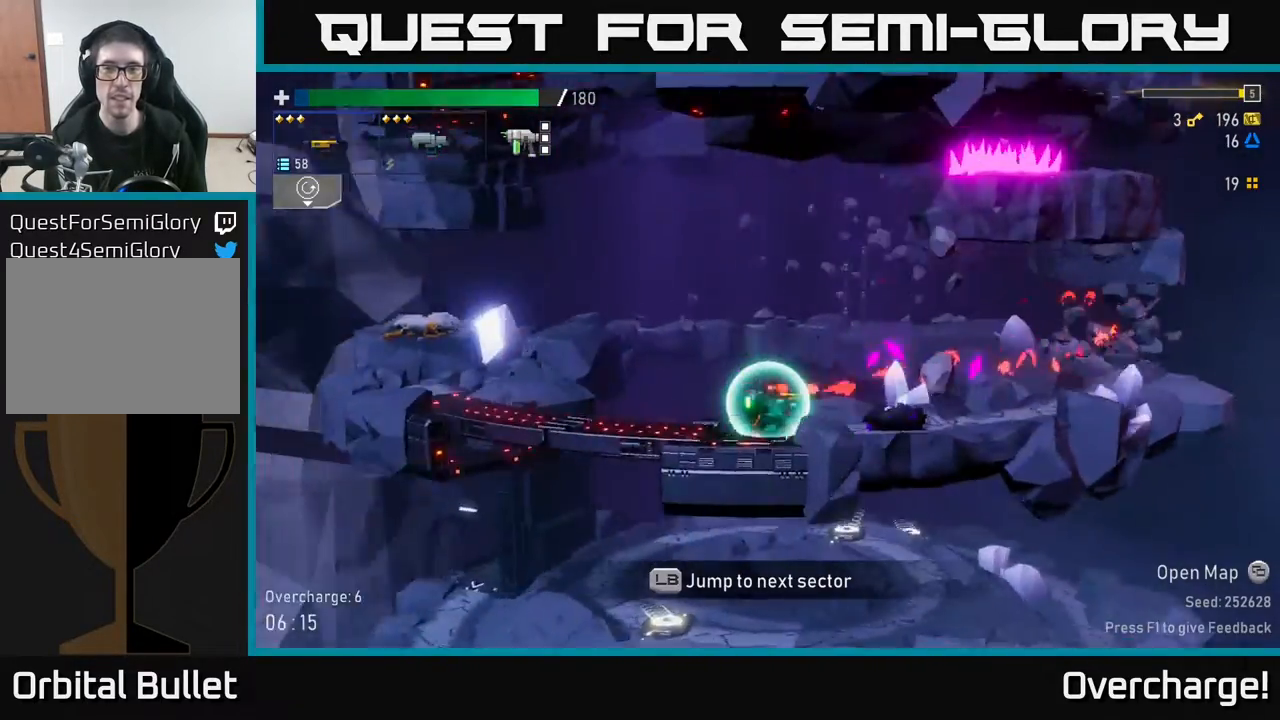
{"buttons": [], "left_stick": "center", "events": []}
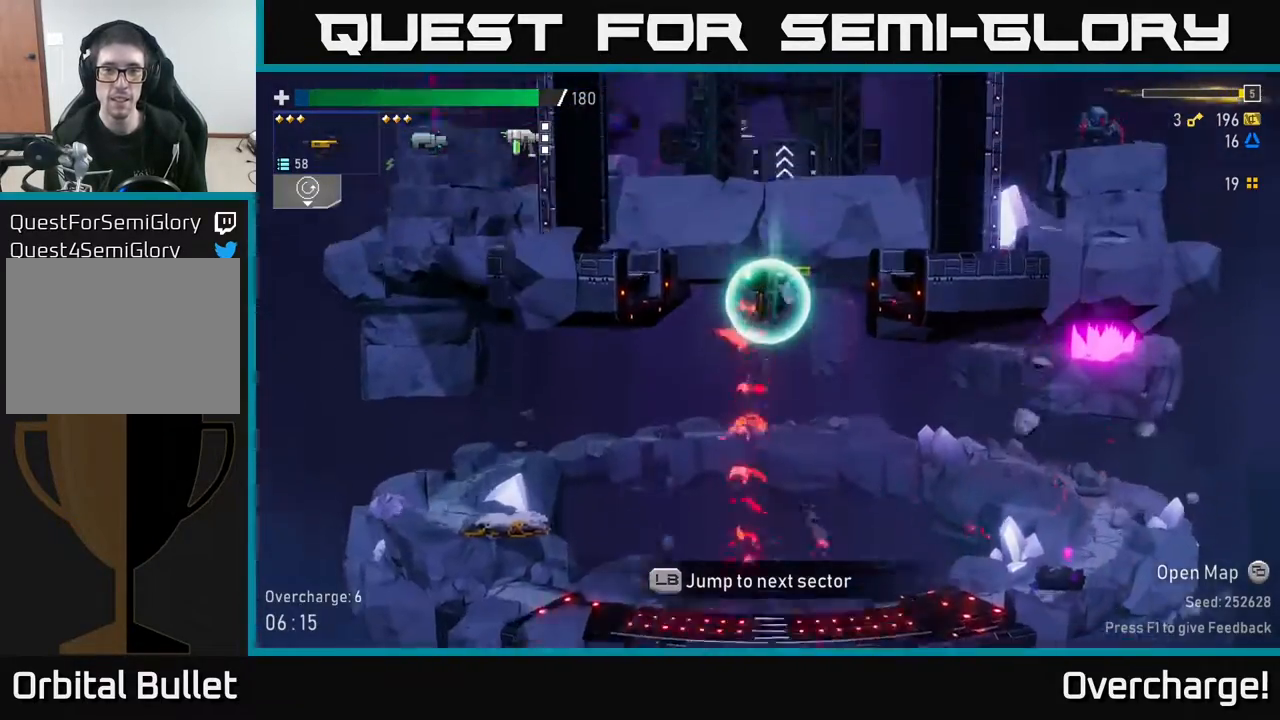
{"buttons": [], "left_stick": "right", "events": [[217, "left_stick", "right"]]}
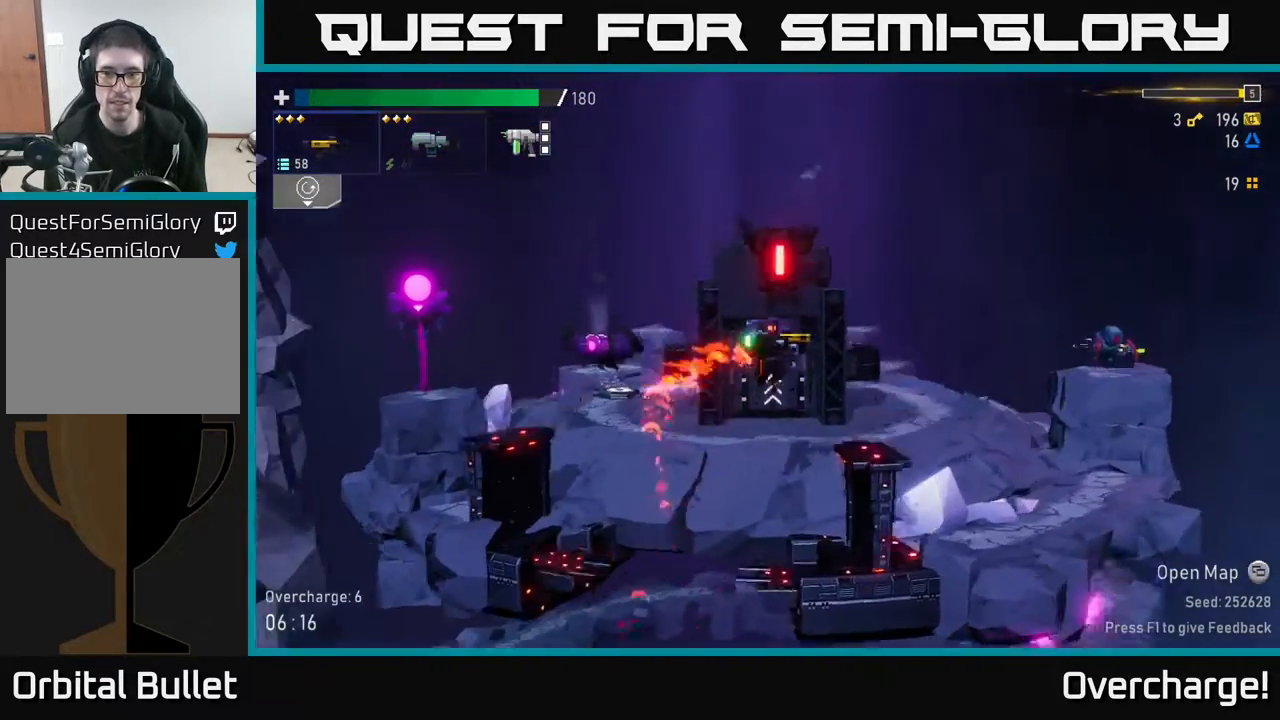
{"buttons": ["R2"], "left_stick": "right", "events": [[350, "R2", "down"]]}
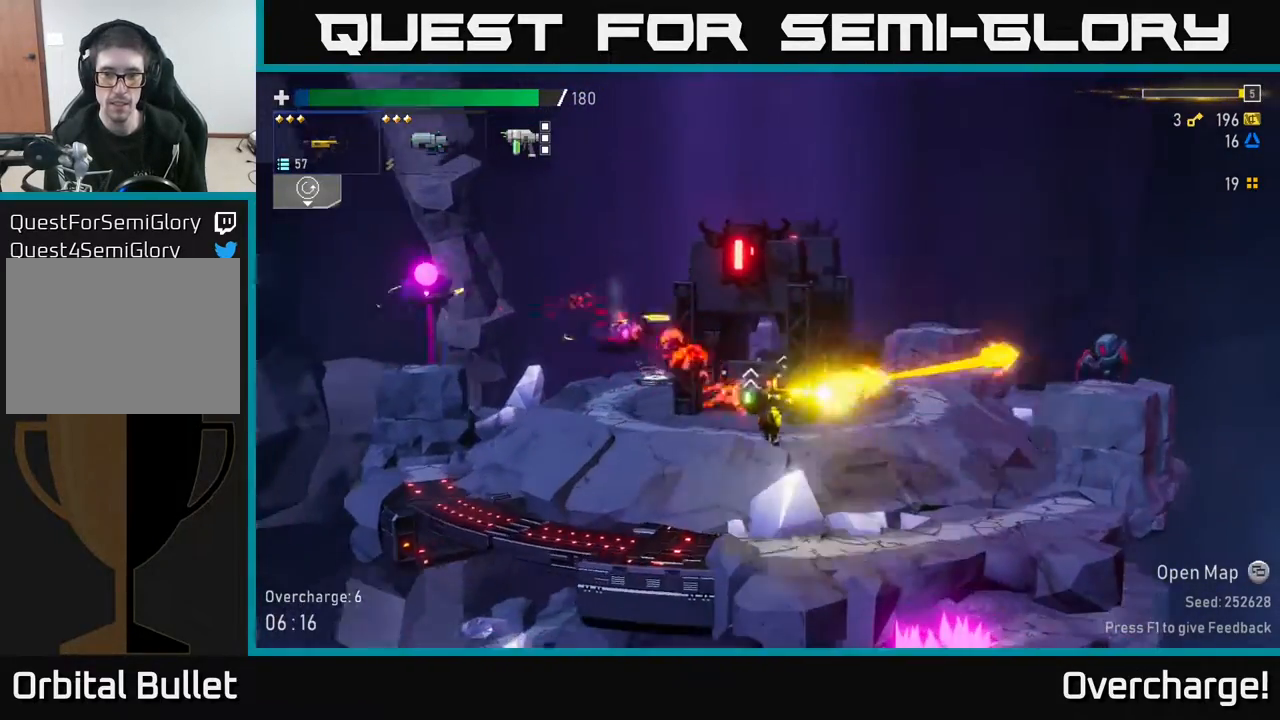
{"buttons": ["R2"], "left_stick": "right", "events": [[300, "R2", "up"], [400, "R2", "down"]]}